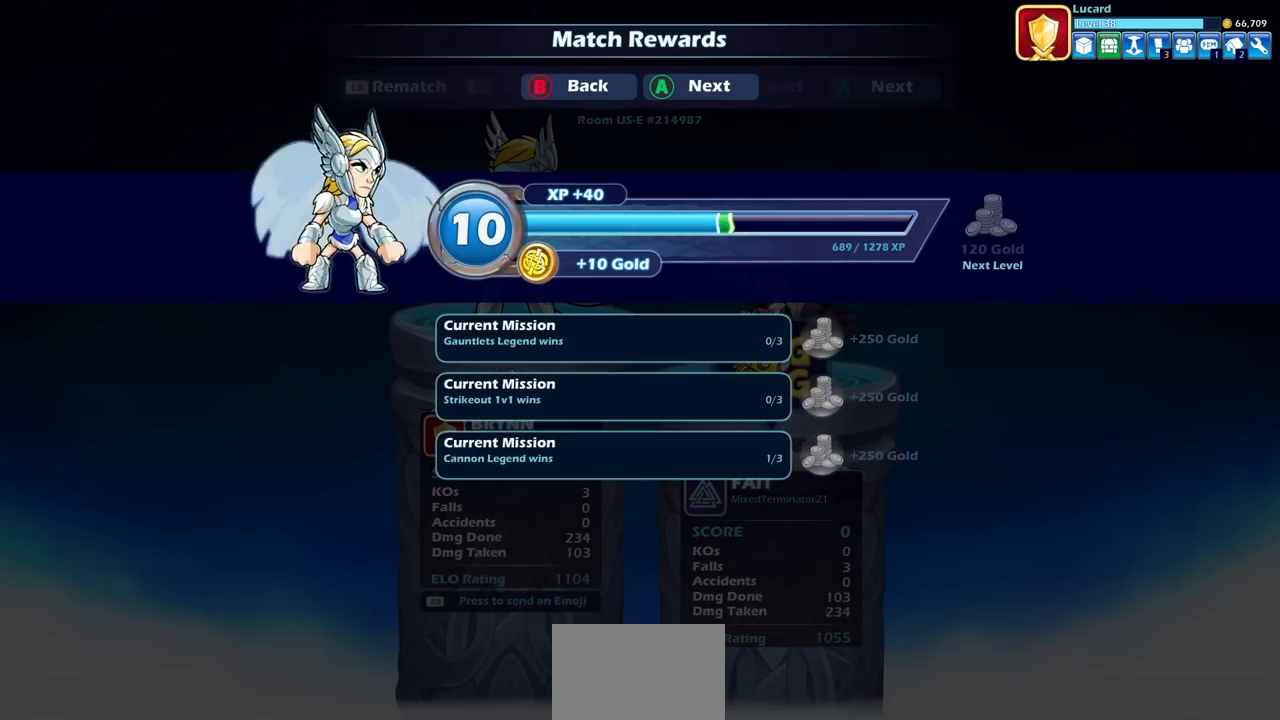
Gameplay with a controller (PlayStation layout); each line is a JSON object with the inputs held at the frame after it. "events" lists button and stick changes between this image and that frame as [ms after this image, input, new state], when the widget could be followed in between.
{"buttons": [], "left_stick": "center", "right_stick": "center", "events": [[67, "CROSS", "up"]]}
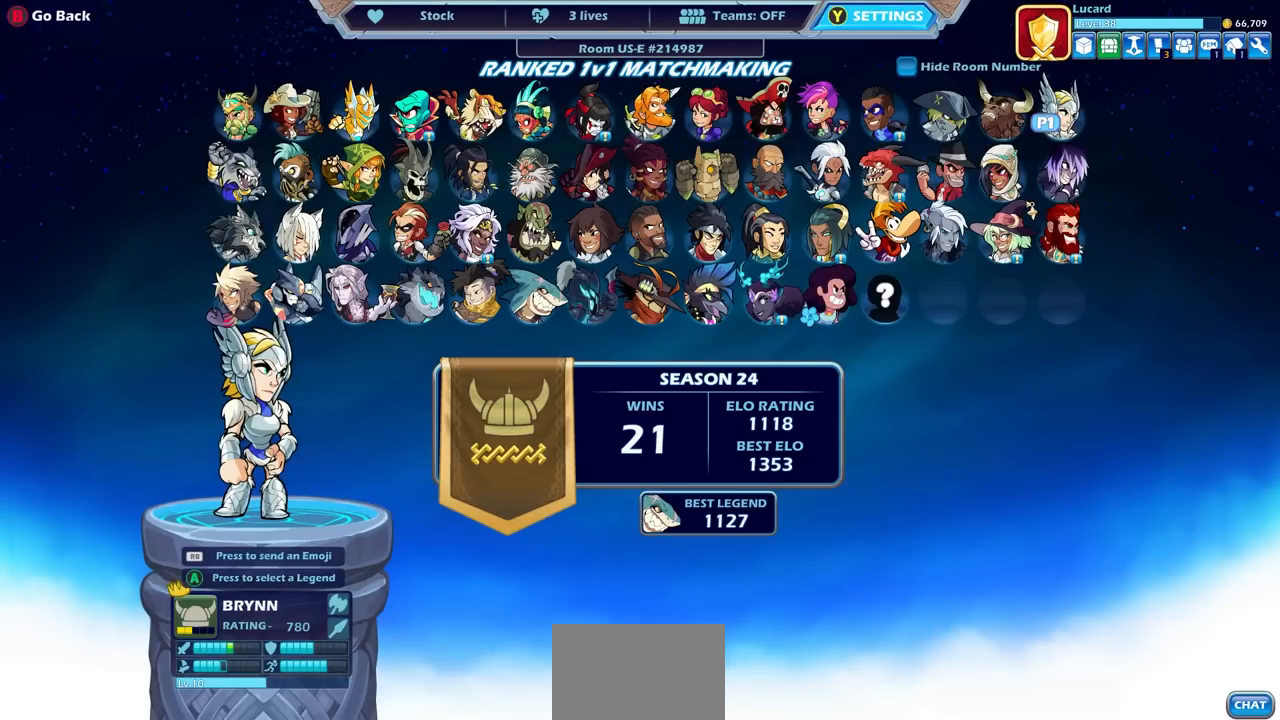
{"buttons": [], "left_stick": "center", "right_stick": "center", "events": []}
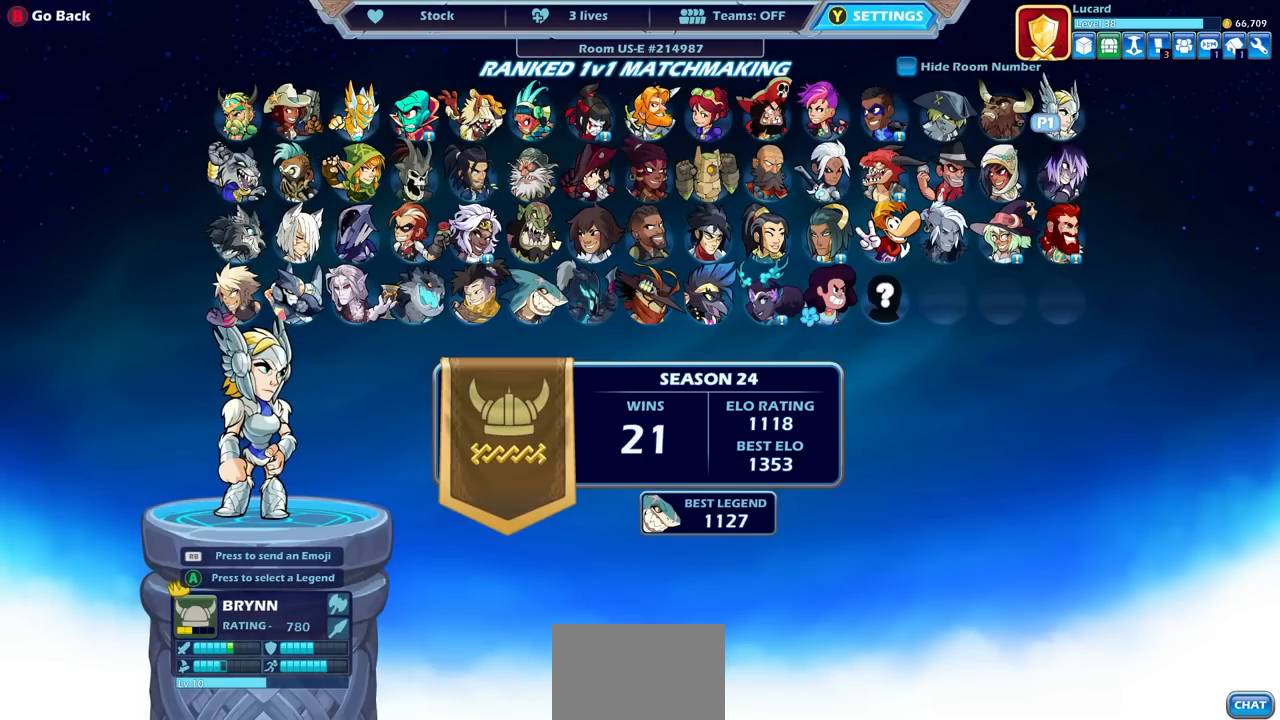
{"buttons": [], "left_stick": "center", "right_stick": "center", "events": []}
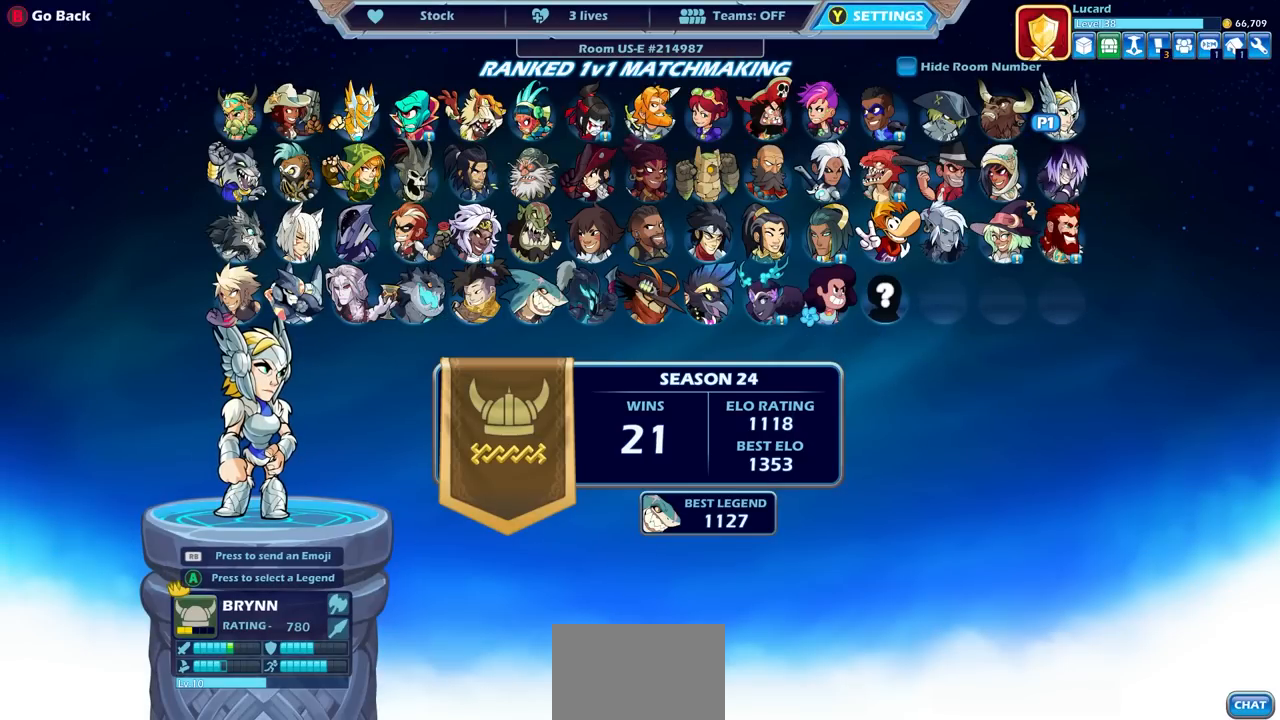
{"buttons": [], "left_stick": "center", "right_stick": "center", "events": []}
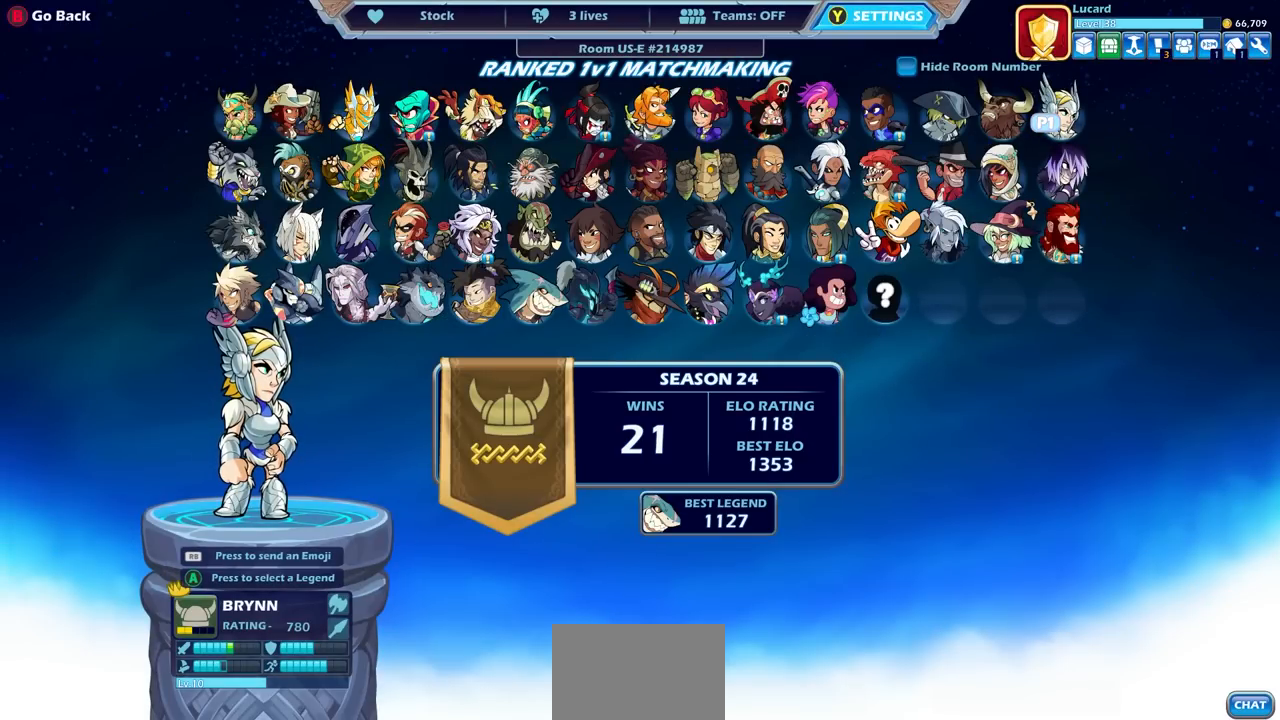
{"buttons": [], "left_stick": "center", "right_stick": "center", "events": []}
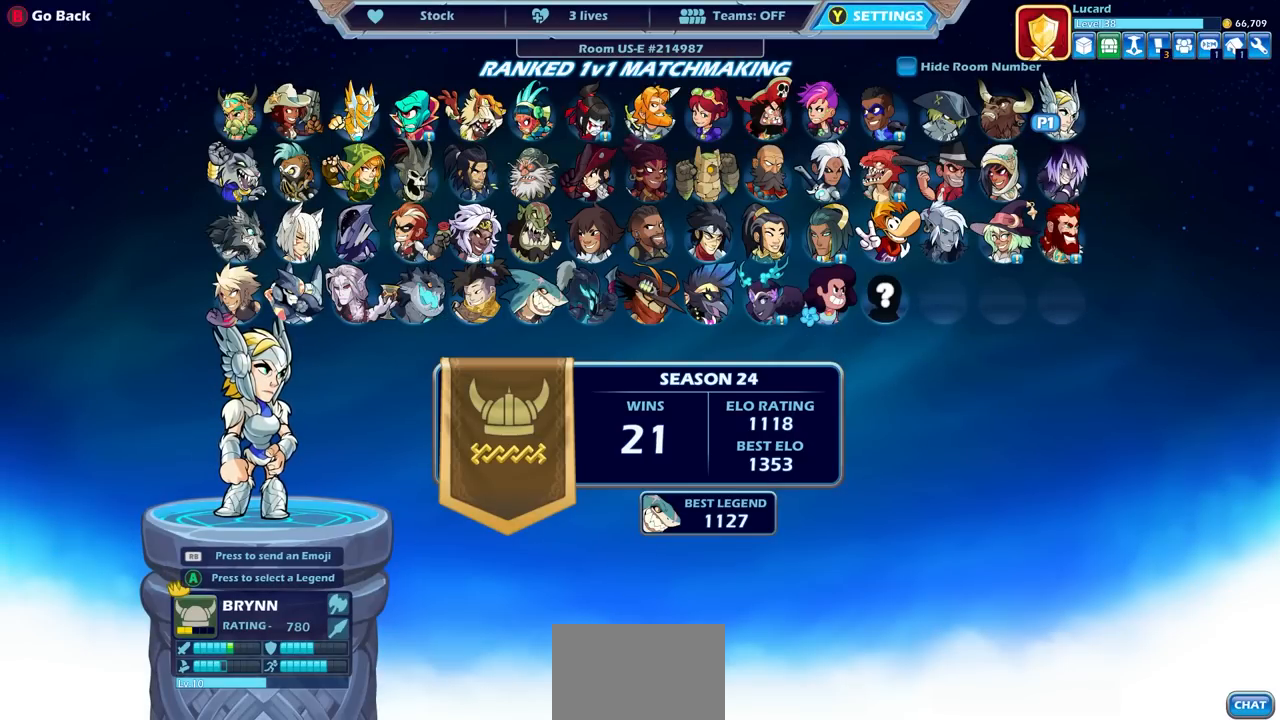
{"buttons": [], "left_stick": "center", "right_stick": "center", "events": []}
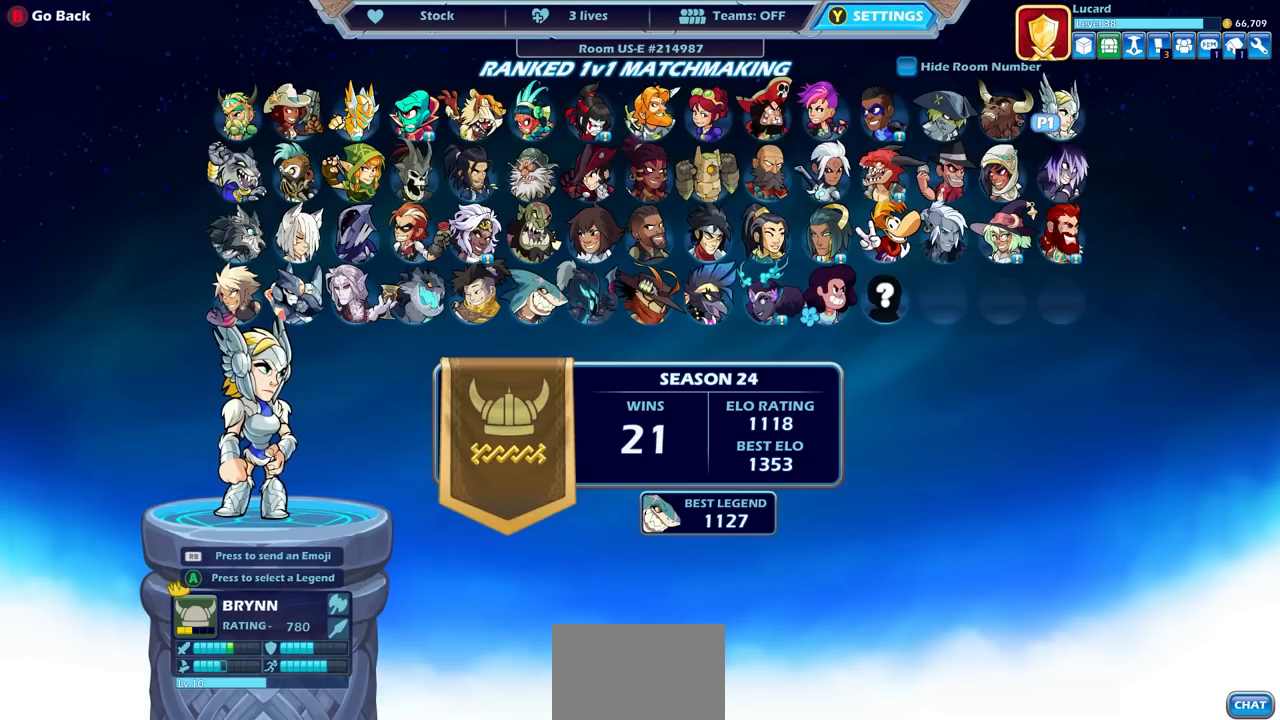
{"buttons": [], "left_stick": "center", "right_stick": "center", "events": []}
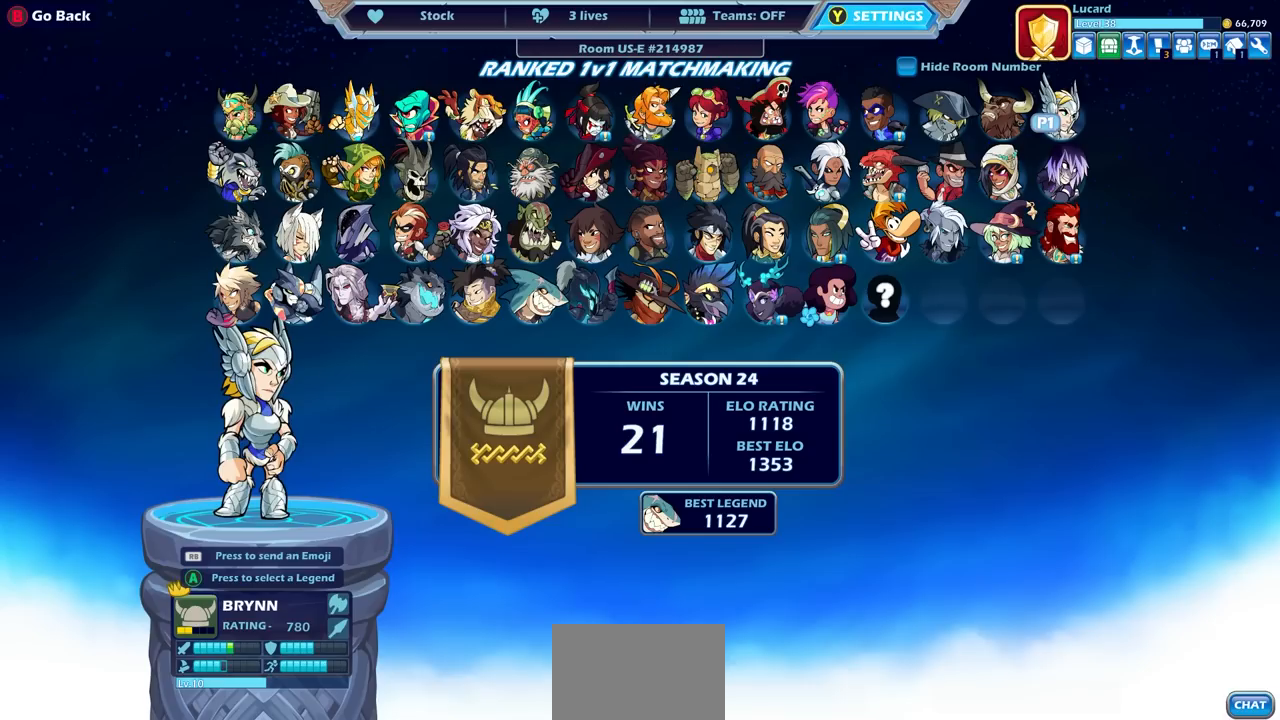
{"buttons": [], "left_stick": "center", "right_stick": "center", "events": []}
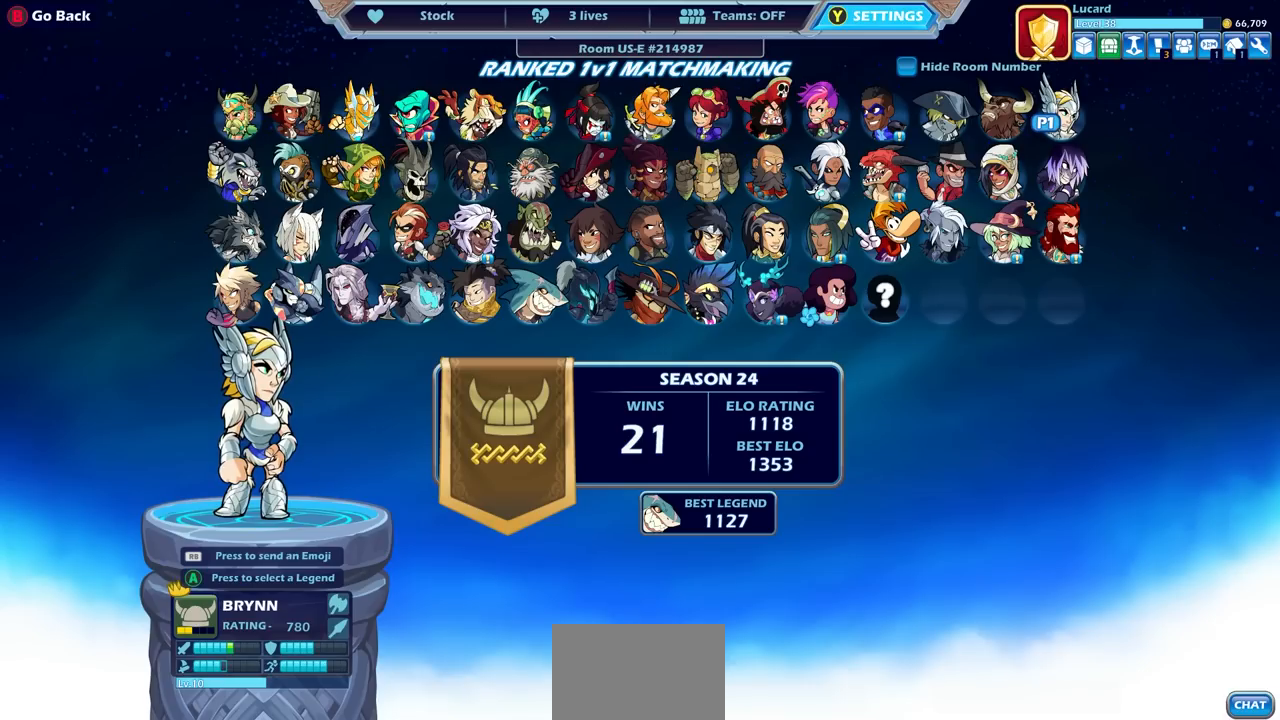
{"buttons": ["DPAD_LEFT"], "left_stick": "center", "right_stick": "center", "events": [[117, "DPAD_LEFT", "down"], [233, "DPAD_LEFT", "up"], [317, "DPAD_LEFT", "down"], [433, "DPAD_LEFT", "up"], [500, "DPAD_LEFT", "down"]]}
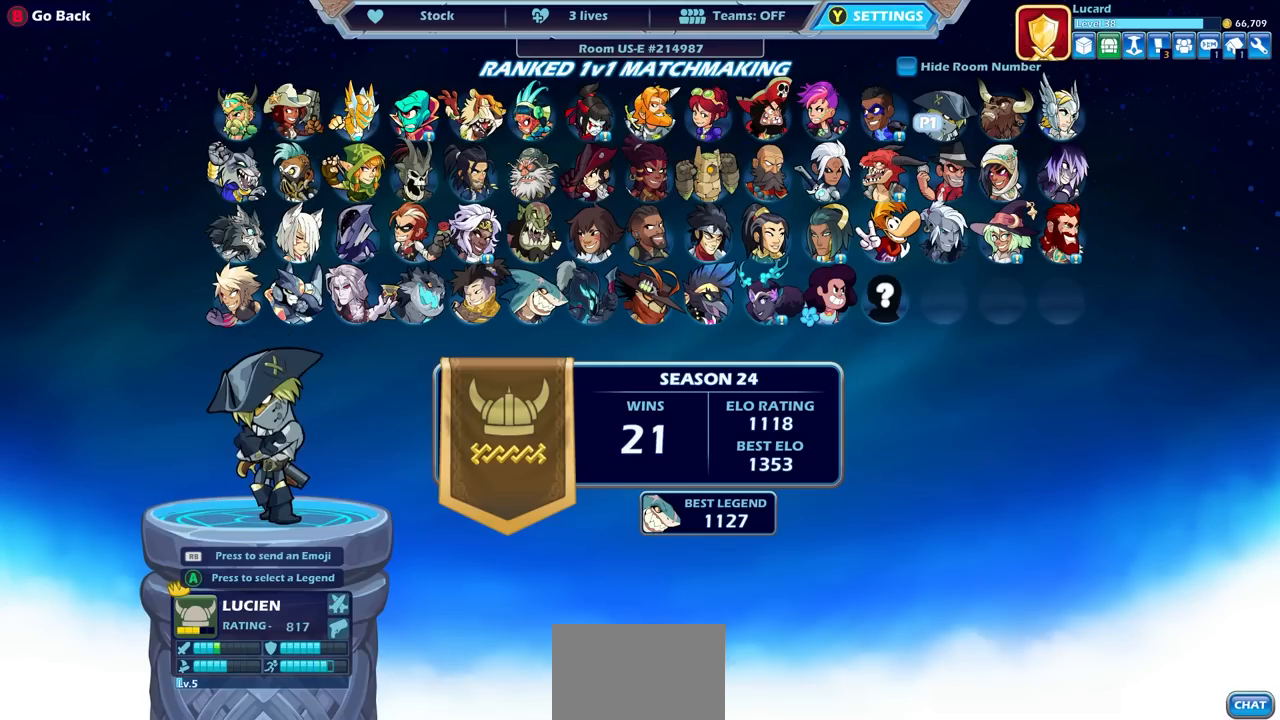
{"buttons": ["DPAD_LEFT"], "left_stick": "center", "right_stick": "center", "events": []}
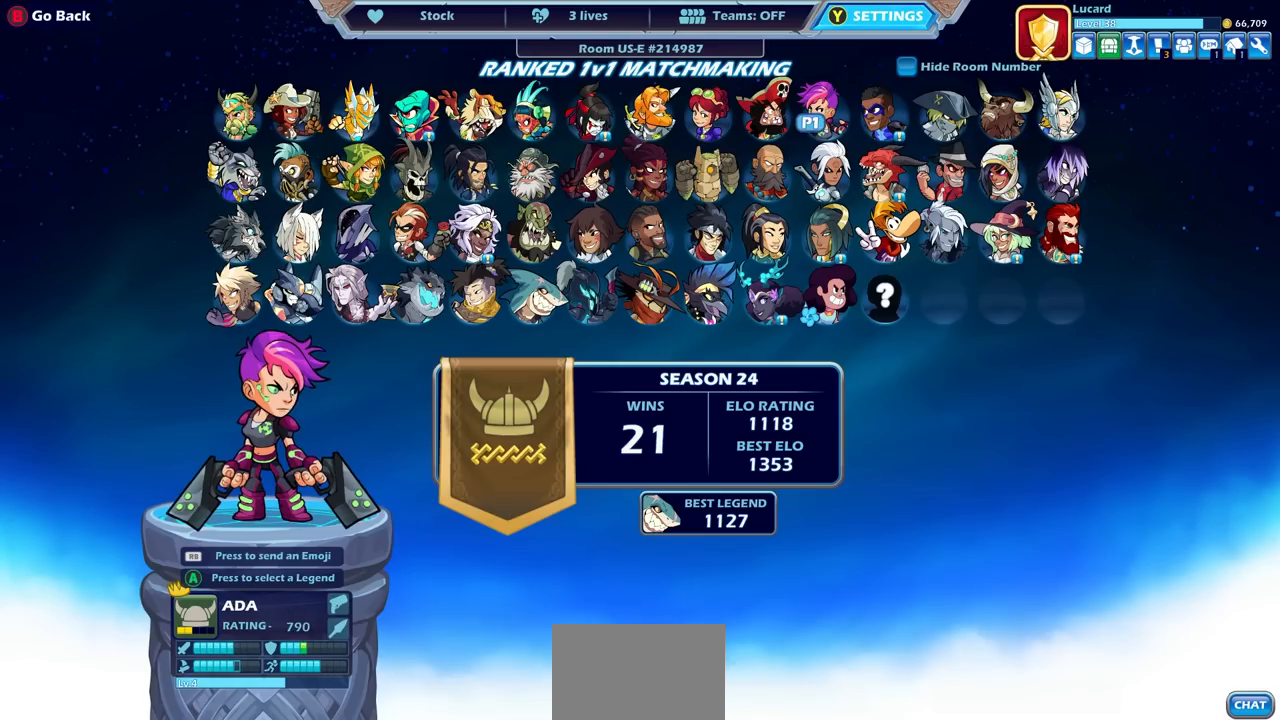
{"buttons": ["DPAD_LEFT"], "left_stick": "center", "right_stick": "center", "events": []}
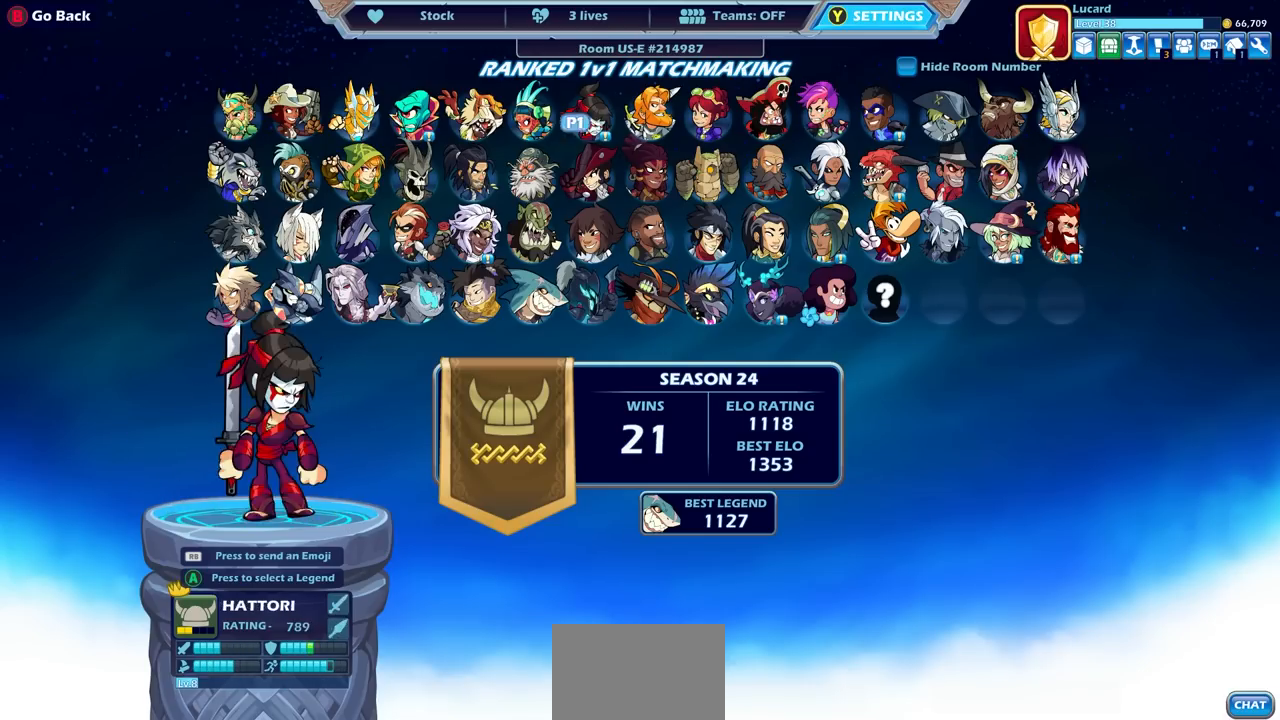
{"buttons": [], "left_stick": "center", "right_stick": "center", "events": [[383, "DPAD_LEFT", "up"]]}
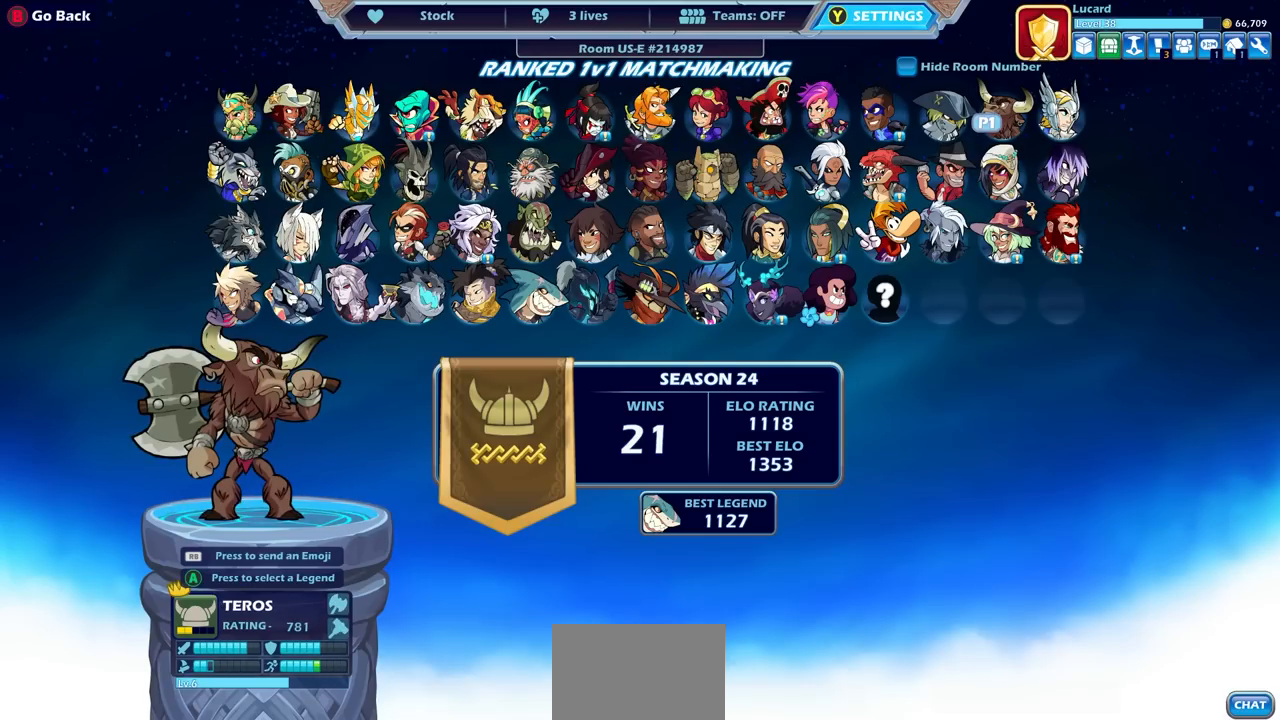
{"buttons": ["DPAD_LEFT"], "left_stick": "center", "right_stick": "center", "events": [[500, "DPAD_LEFT", "down"]]}
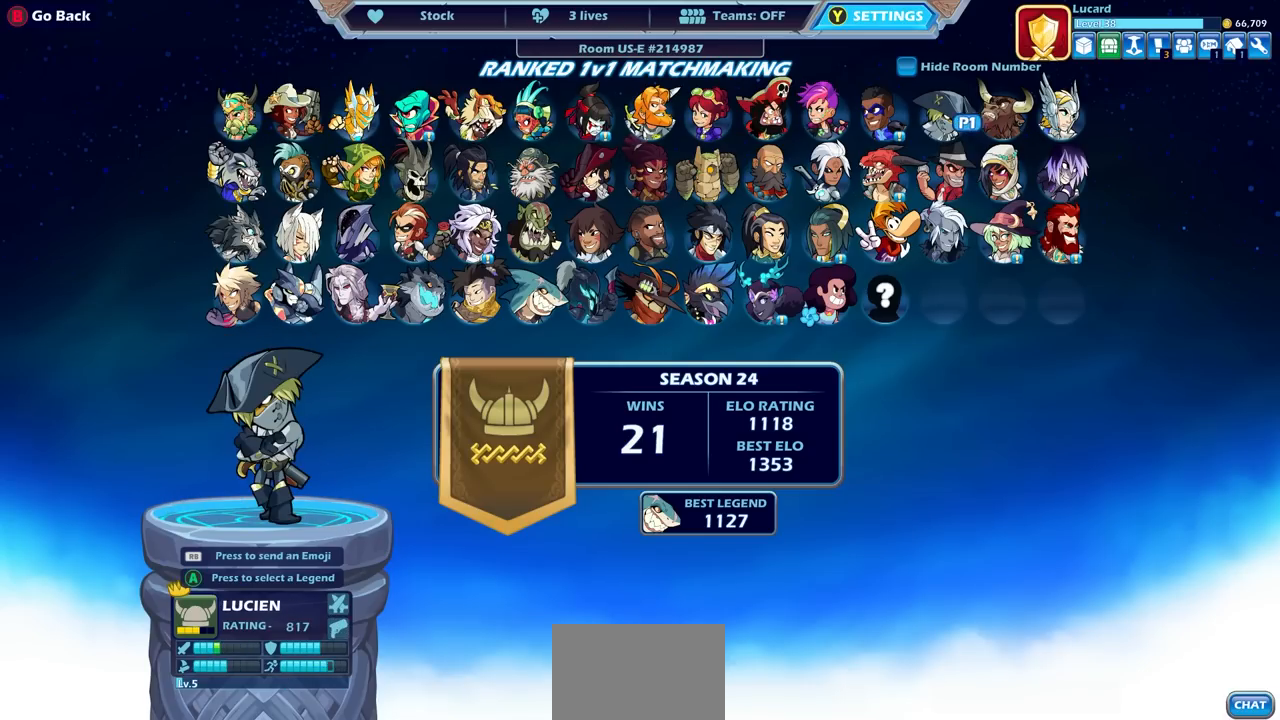
{"buttons": [], "left_stick": "center", "right_stick": "center", "events": [[117, "DPAD_LEFT", "up"], [200, "DPAD_LEFT", "down"], [317, "DPAD_LEFT", "up"], [383, "DPAD_LEFT", "down"], [500, "DPAD_LEFT", "up"]]}
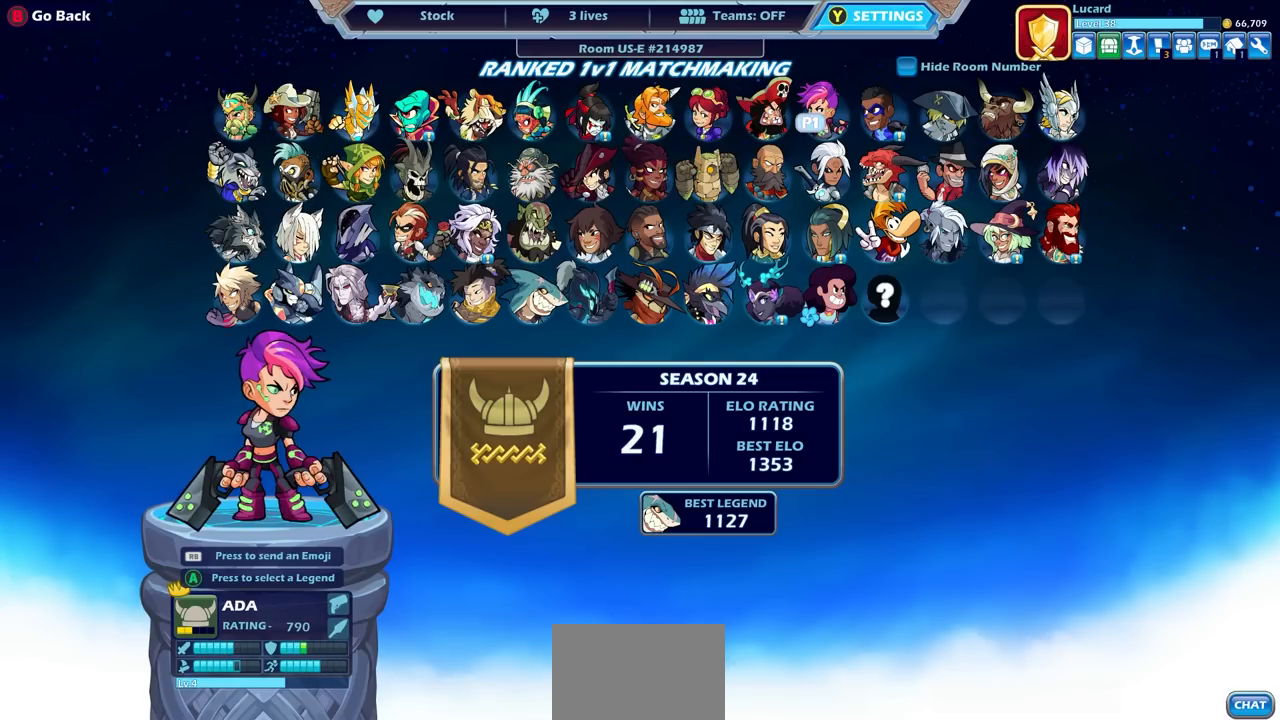
{"buttons": ["DPAD_LEFT"], "left_stick": "center", "right_stick": "center", "events": [[50, "DPAD_LEFT", "down"], [150, "DPAD_LEFT", "up"], [233, "DPAD_LEFT", "down"], [333, "DPAD_LEFT", "up"], [417, "DPAD_LEFT", "down"]]}
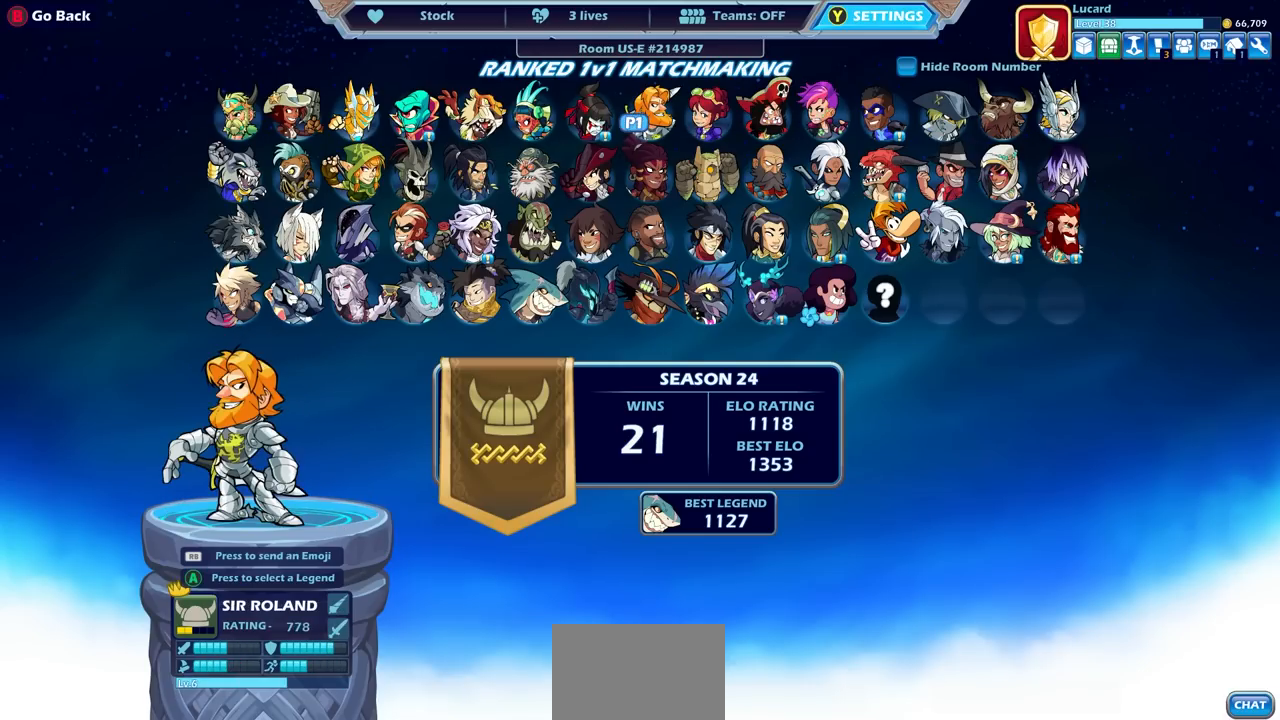
{"buttons": [], "left_stick": "center", "right_stick": "center", "events": [[17, "DPAD_LEFT", "up"], [133, "DPAD_LEFT", "down"], [250, "DPAD_LEFT", "up"], [317, "DPAD_LEFT", "down"], [450, "DPAD_LEFT", "up"]]}
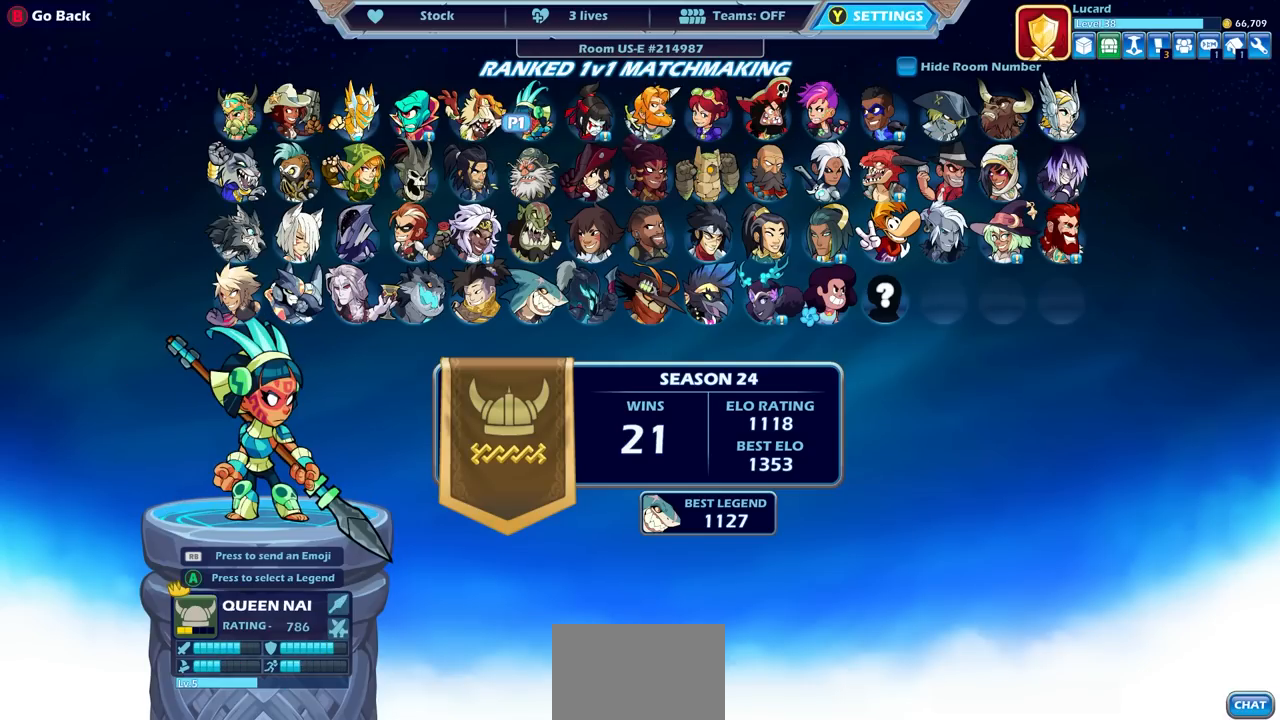
{"buttons": ["DPAD_LEFT"], "left_stick": "center", "right_stick": "center", "events": [[17, "DPAD_LEFT", "down"], [133, "DPAD_LEFT", "up"], [200, "DPAD_LEFT", "down"], [317, "DPAD_LEFT", "up"], [467, "DPAD_LEFT", "down"]]}
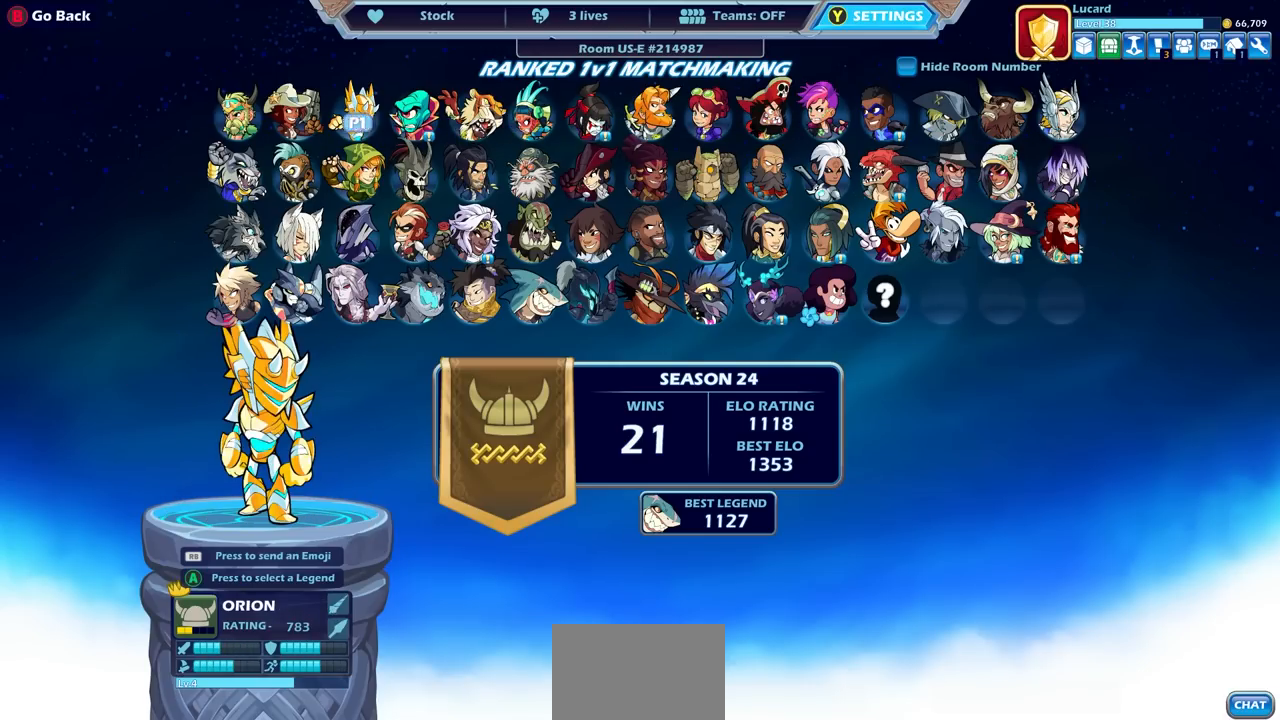
{"buttons": ["DPAD_LEFT"], "left_stick": "center", "right_stick": "center", "events": [[67, "DPAD_LEFT", "up"], [233, "DPAD_LEFT", "down"], [333, "DPAD_LEFT", "up"], [450, "DPAD_LEFT", "down"]]}
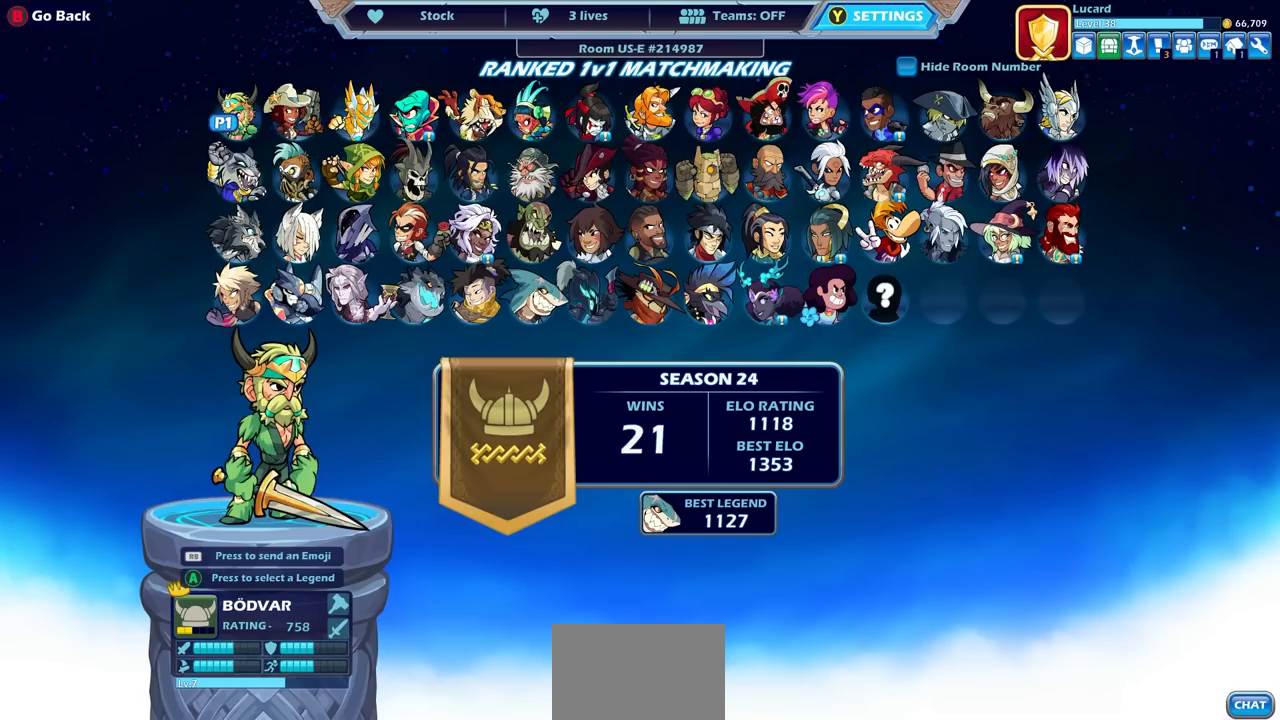
{"buttons": [], "left_stick": "center", "right_stick": "center", "events": [[50, "DPAD_LEFT", "up"], [317, "DPAD_DOWN", "down"], [400, "DPAD_DOWN", "up"]]}
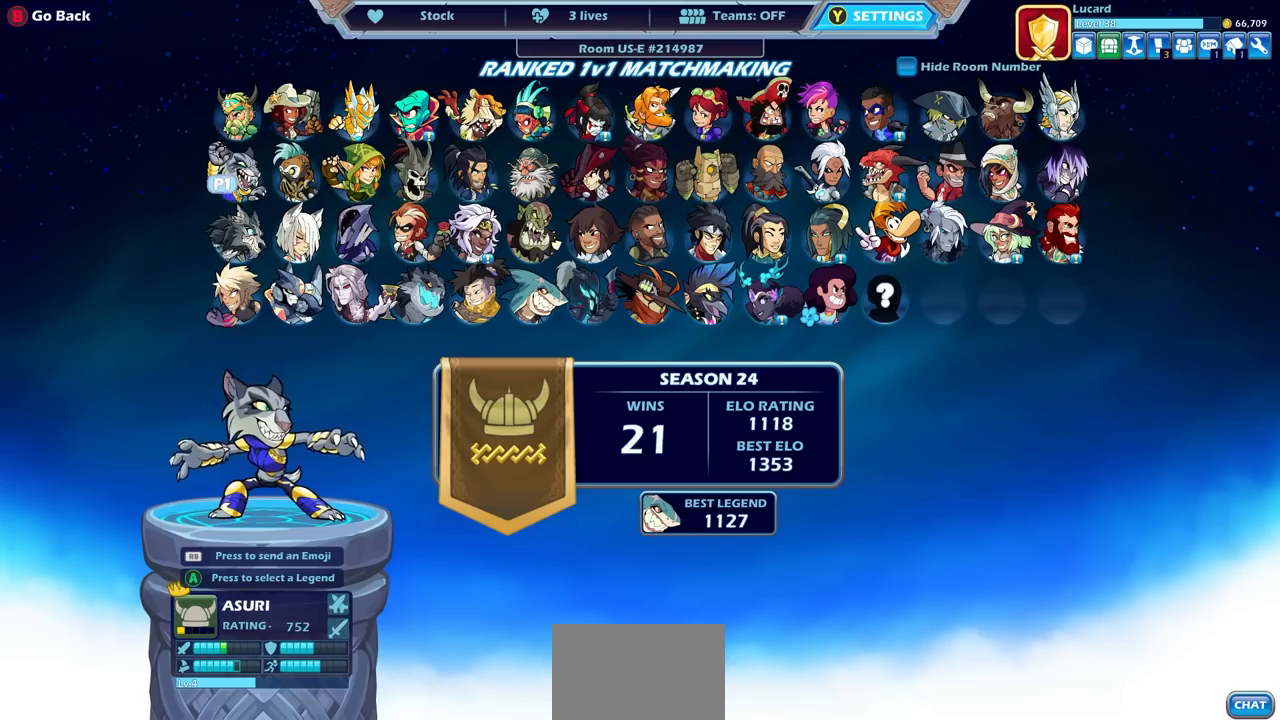
{"buttons": ["DPAD_RIGHT"], "left_stick": "center", "right_stick": "center", "events": [[17, "DPAD_DOWN", "down"], [117, "DPAD_DOWN", "up"], [433, "DPAD_RIGHT", "down"]]}
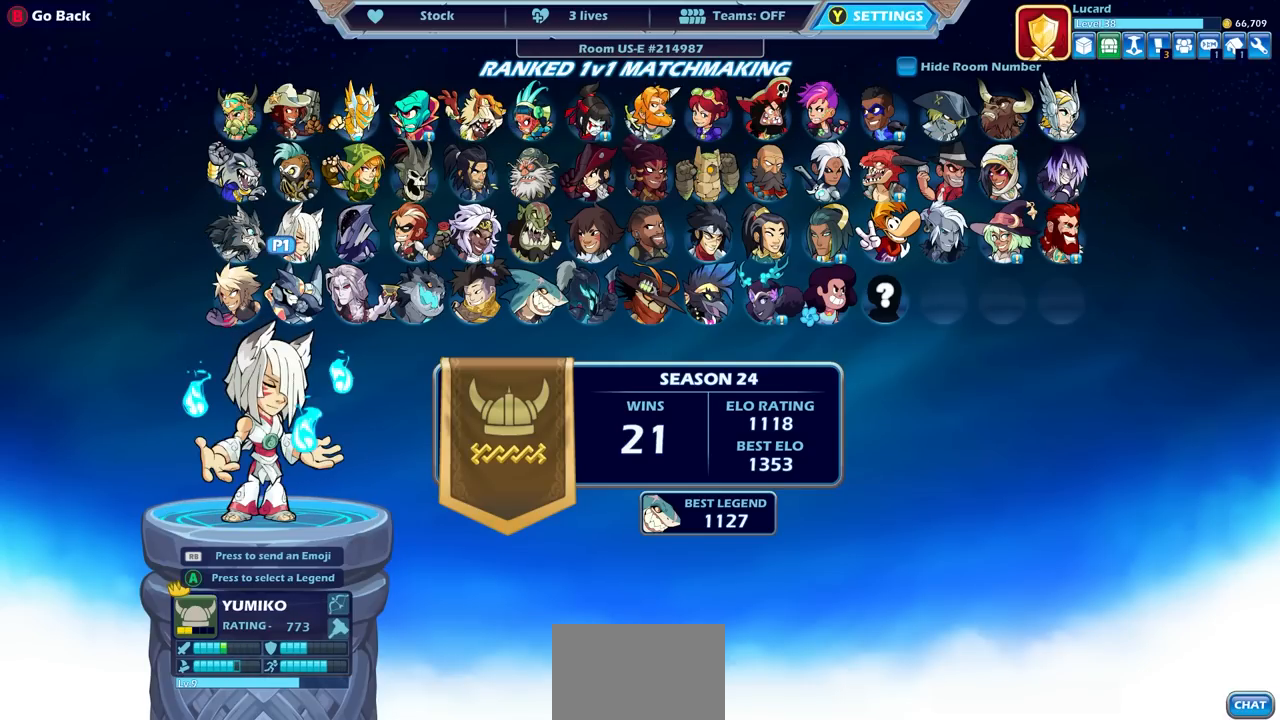
{"buttons": [], "left_stick": "center", "right_stick": "center", "events": [[50, "DPAD_RIGHT", "up"], [150, "DPAD_RIGHT", "down"], [250, "DPAD_RIGHT", "up"], [333, "DPAD_RIGHT", "down"], [417, "DPAD_RIGHT", "up"]]}
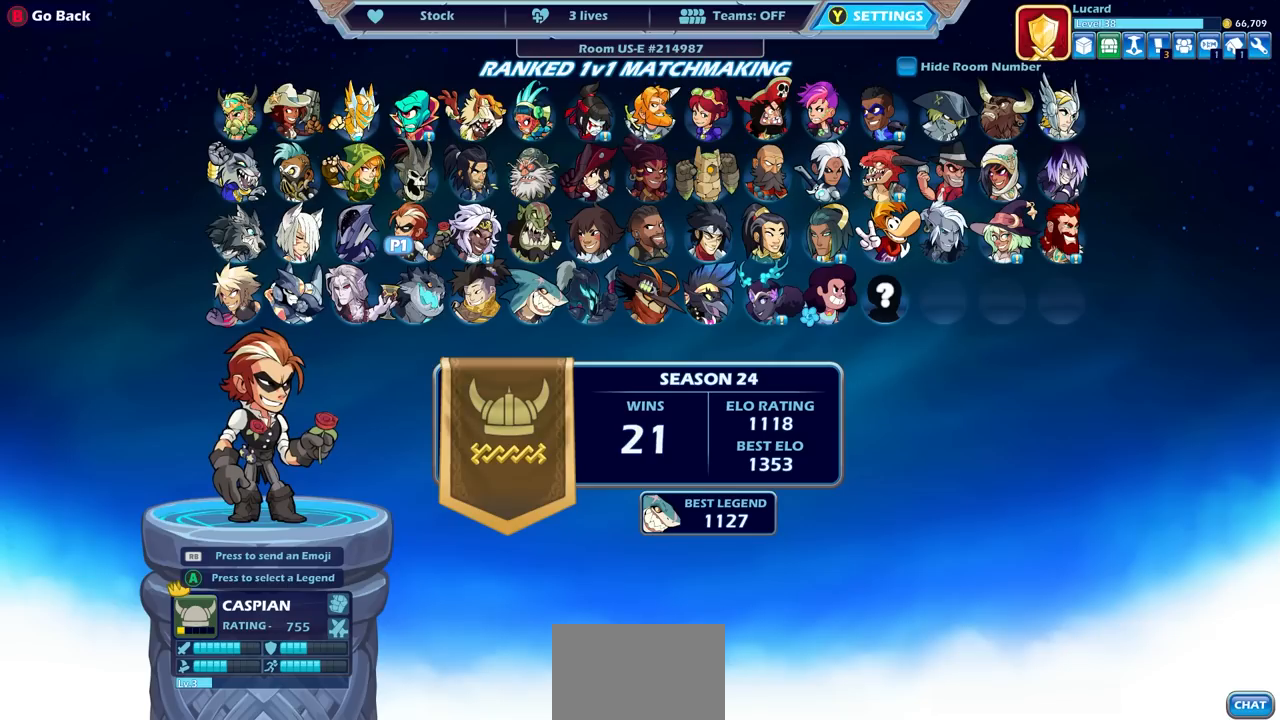
{"buttons": ["DPAD_RIGHT"], "left_stick": "center", "right_stick": "center", "events": [[467, "DPAD_RIGHT", "down"]]}
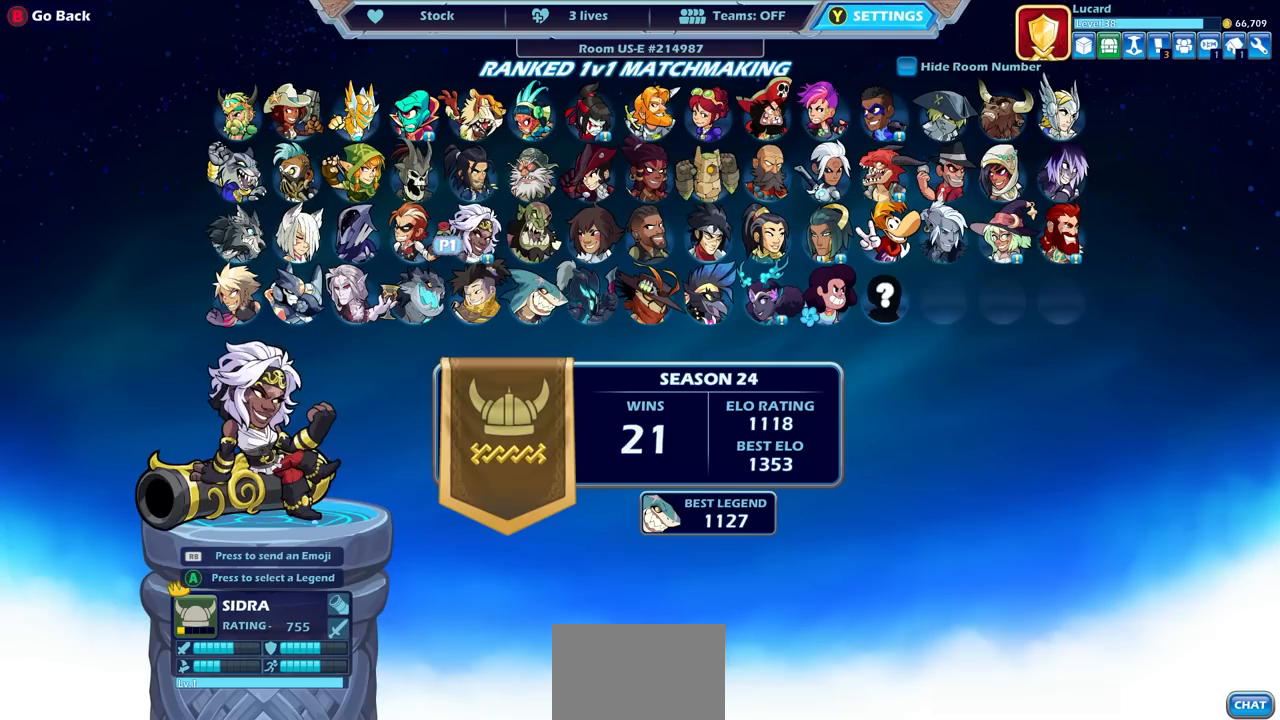
{"buttons": [], "left_stick": "center", "right_stick": "center", "events": [[50, "DPAD_RIGHT", "up"], [150, "DPAD_RIGHT", "down"], [233, "DPAD_RIGHT", "up"], [333, "DPAD_RIGHT", "down"], [417, "DPAD_RIGHT", "up"]]}
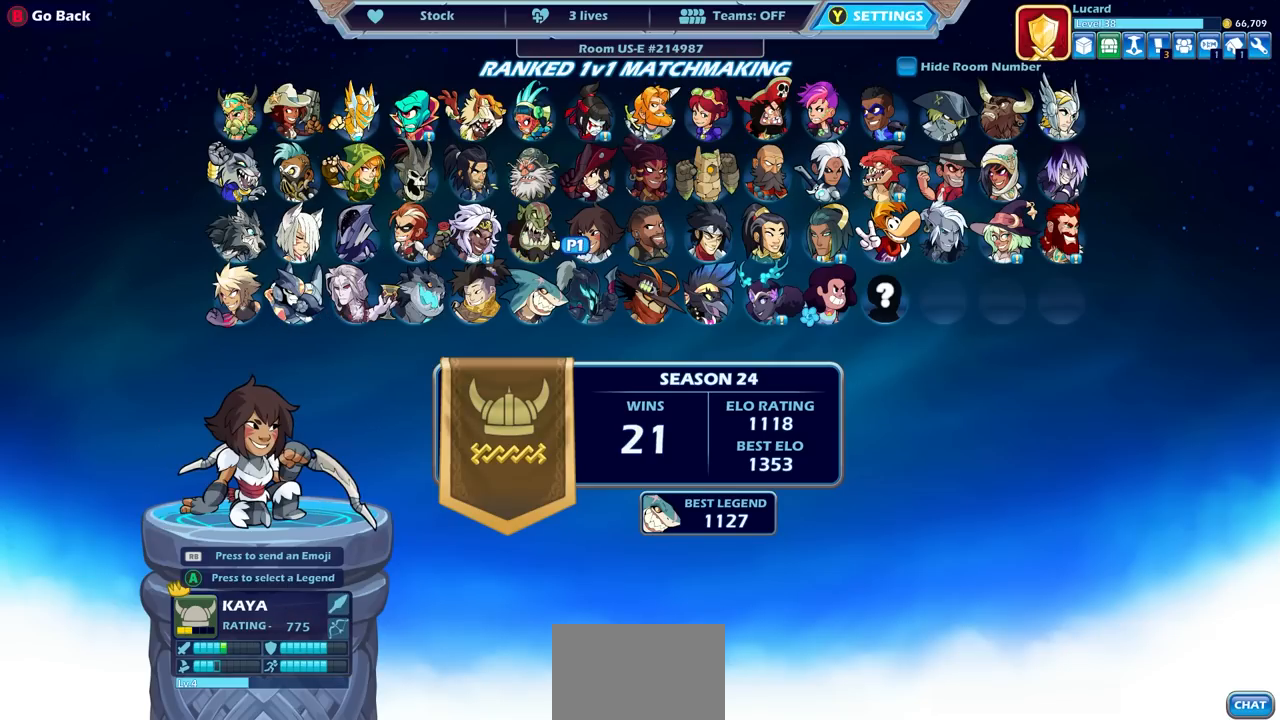
{"buttons": [], "left_stick": "center", "right_stick": "center", "events": [[17, "DPAD_RIGHT", "down"], [100, "DPAD_RIGHT", "up"], [200, "DPAD_RIGHT", "down"], [267, "DPAD_RIGHT", "up"]]}
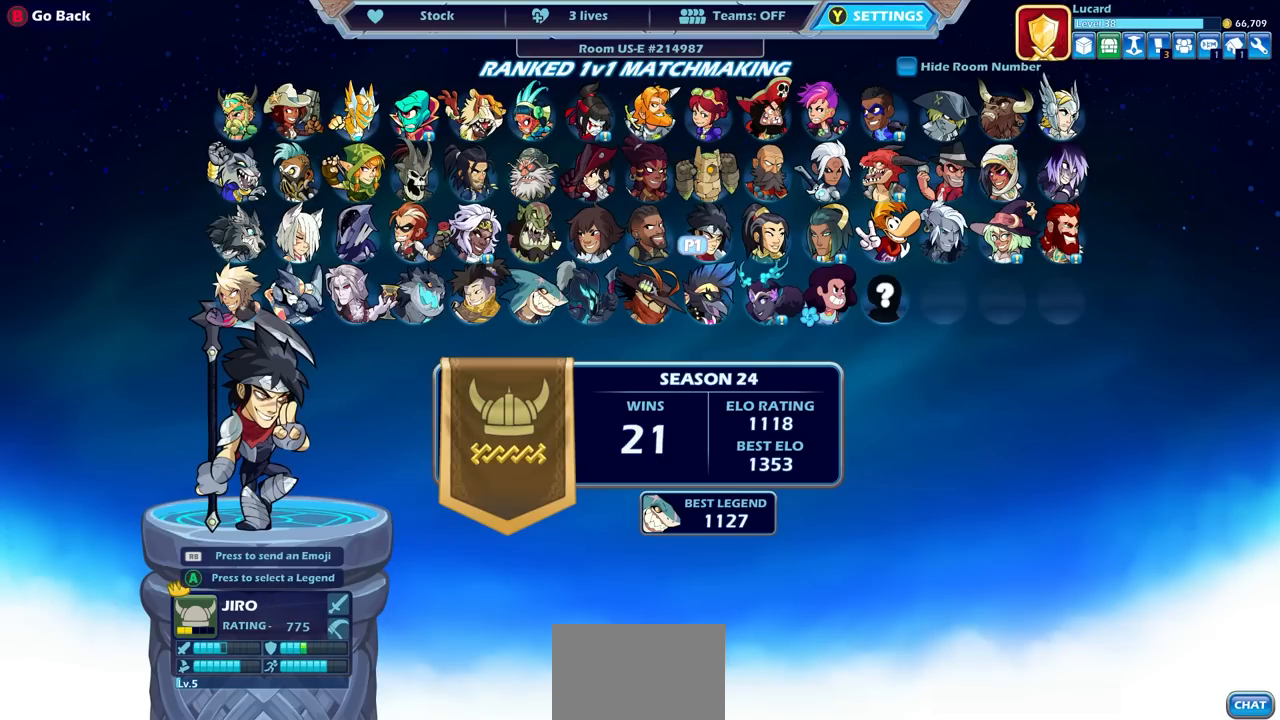
{"buttons": [], "left_stick": "center", "right_stick": "center", "events": [[17, "DPAD_DOWN", "down"], [67, "DPAD_DOWN", "up"], [400, "DPAD_RIGHT", "down"], [483, "DPAD_RIGHT", "up"]]}
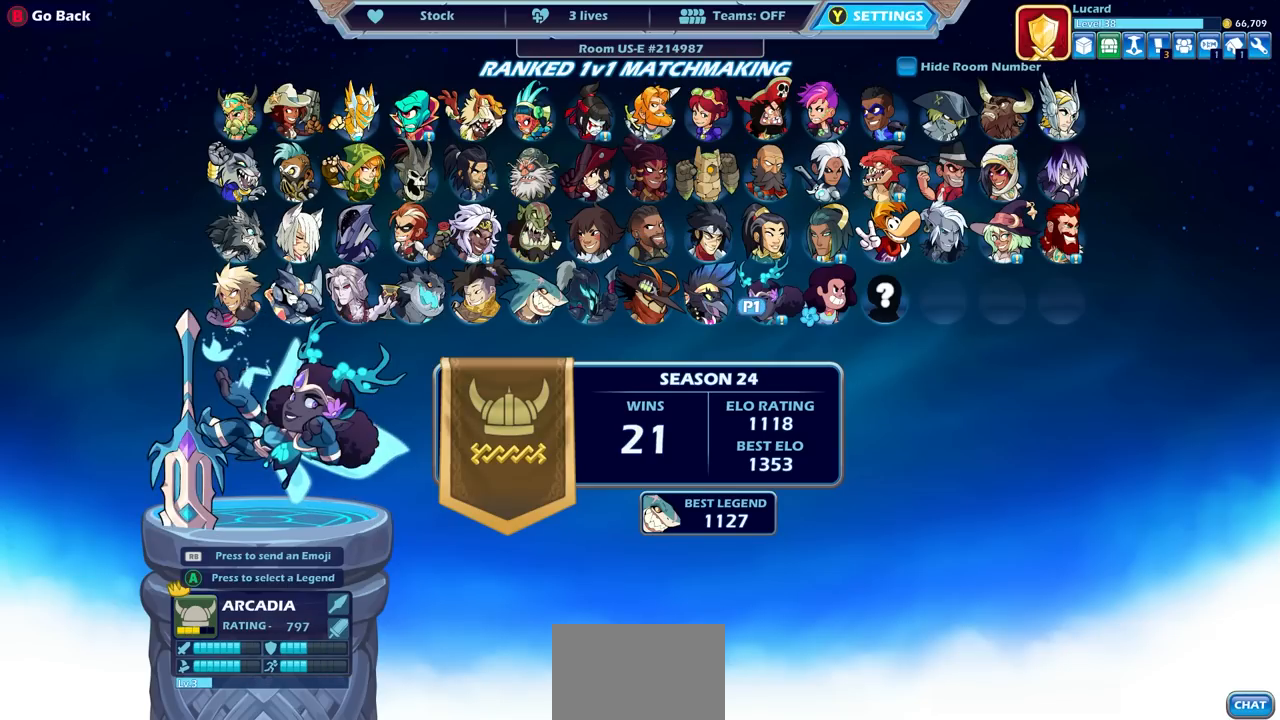
{"buttons": [], "left_stick": "center", "right_stick": "center", "events": [[83, "DPAD_RIGHT", "down"], [150, "DPAD_RIGHT", "up"], [233, "DPAD_RIGHT", "down"], [317, "DPAD_RIGHT", "up"]]}
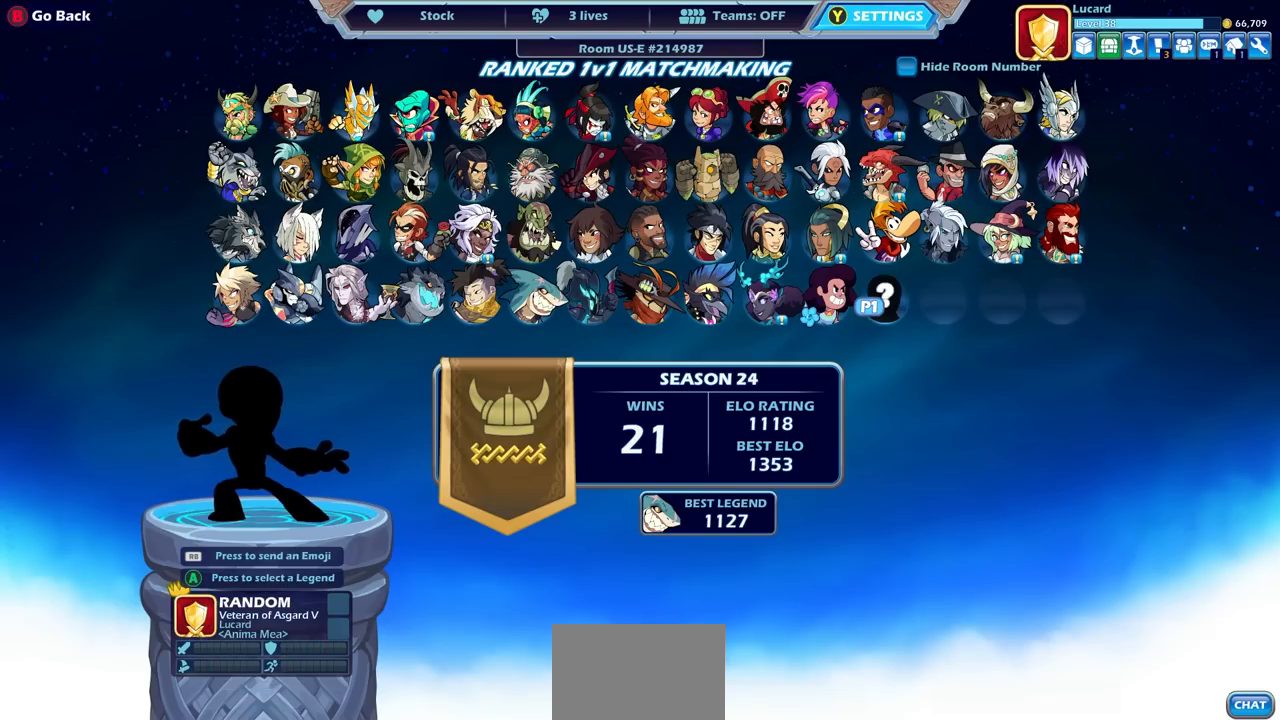
{"buttons": [], "left_stick": "center", "right_stick": "center", "events": []}
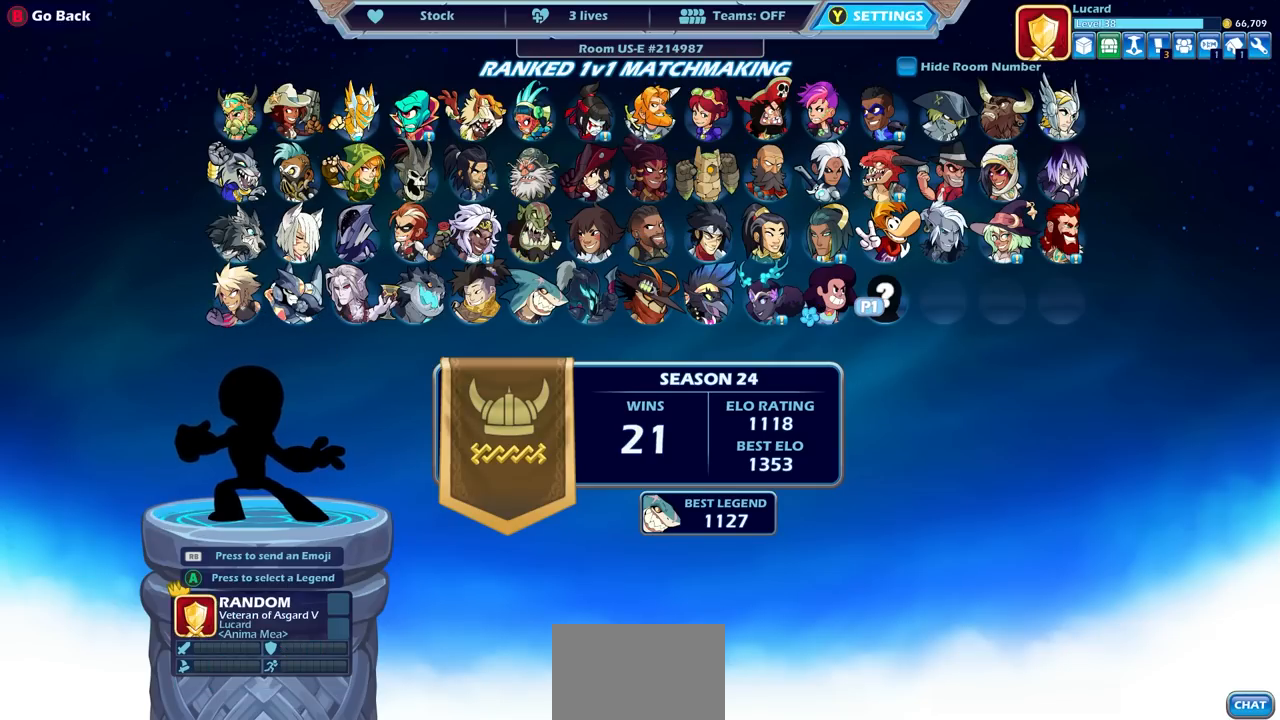
{"buttons": ["DPAD_UP"], "left_stick": "center", "right_stick": "center", "events": [[267, "DPAD_UP", "down"], [350, "DPAD_UP", "up"], [467, "DPAD_UP", "down"]]}